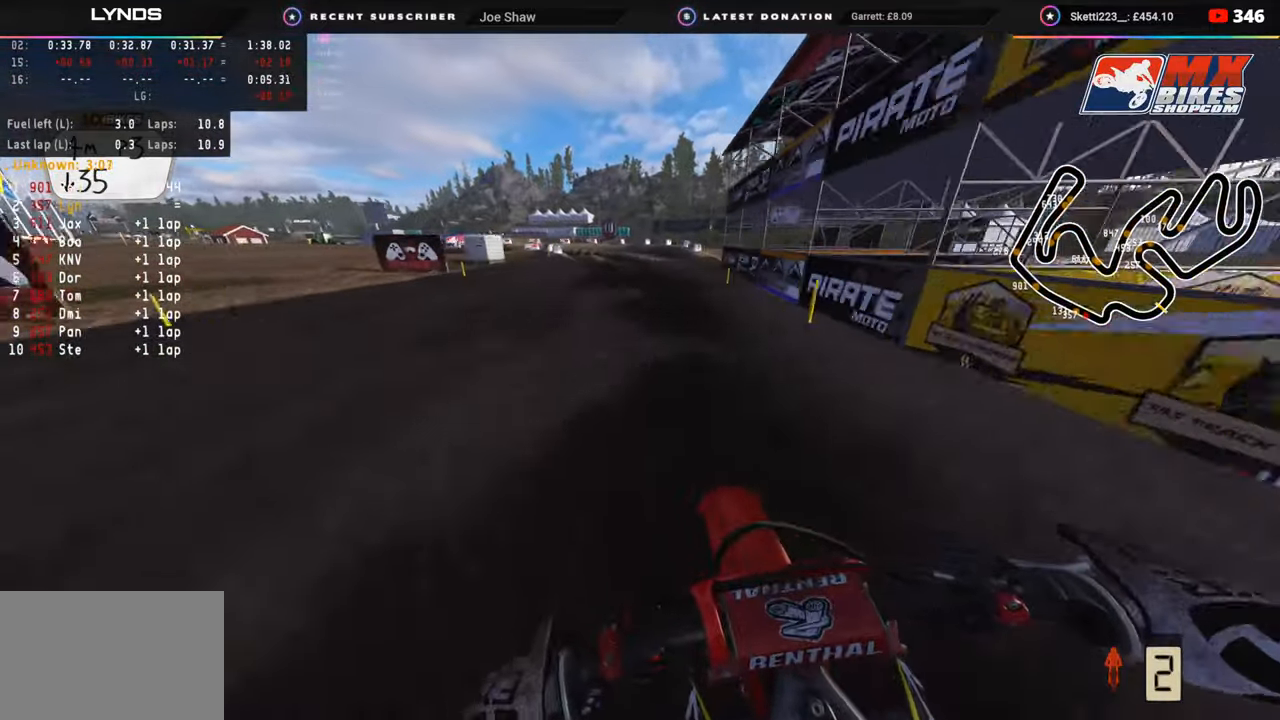
Gameplay with a controller (PlayStation layout); each line is a JSON object with the inputs held at the frame after it. "events" lists button and stick changes between this image and that frame as [ms after this image, input, new state], when the widget could be followed in between.
{"buttons": [], "left_stick": "down-left", "right_stick": "down", "events": [[17, "R2", "down"], [133, "R2", "up"]]}
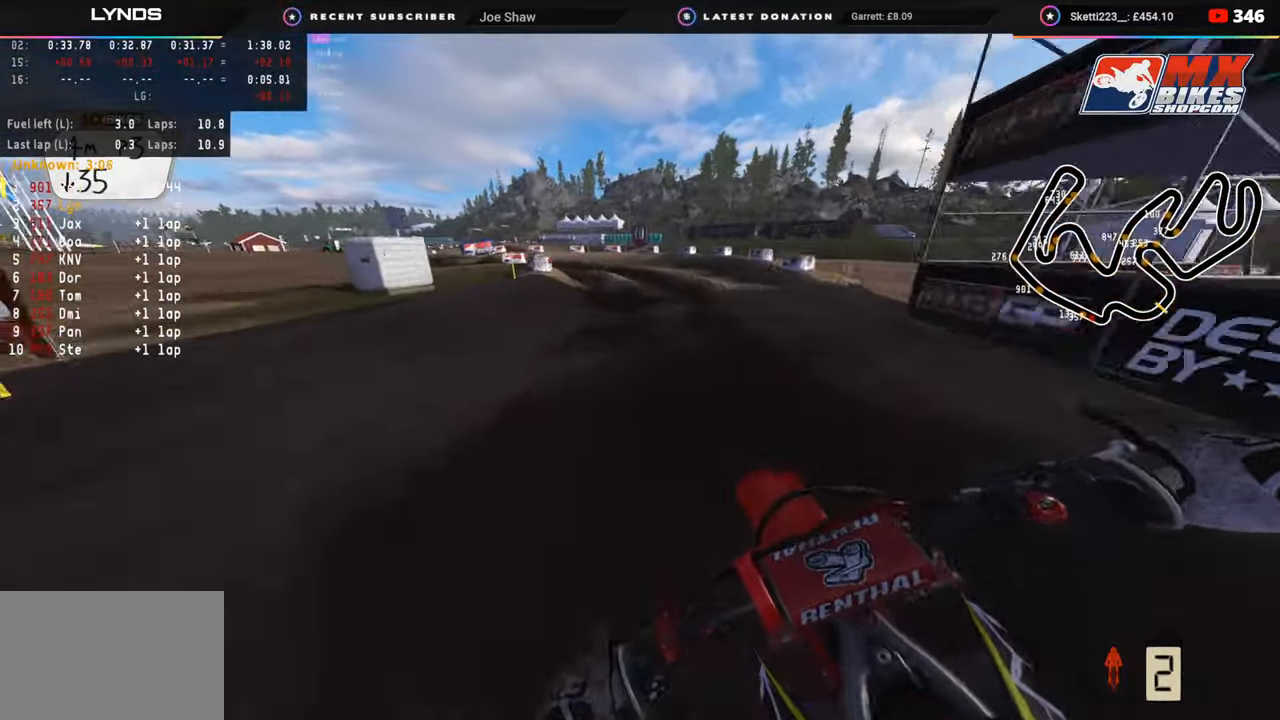
{"buttons": ["R2"], "left_stick": "down-left", "right_stick": "center", "events": [[250, "TRIANGLE", "down"], [317, "TRIANGLE", "up"], [433, "R2", "down"], [467, "right_stick", "center"]]}
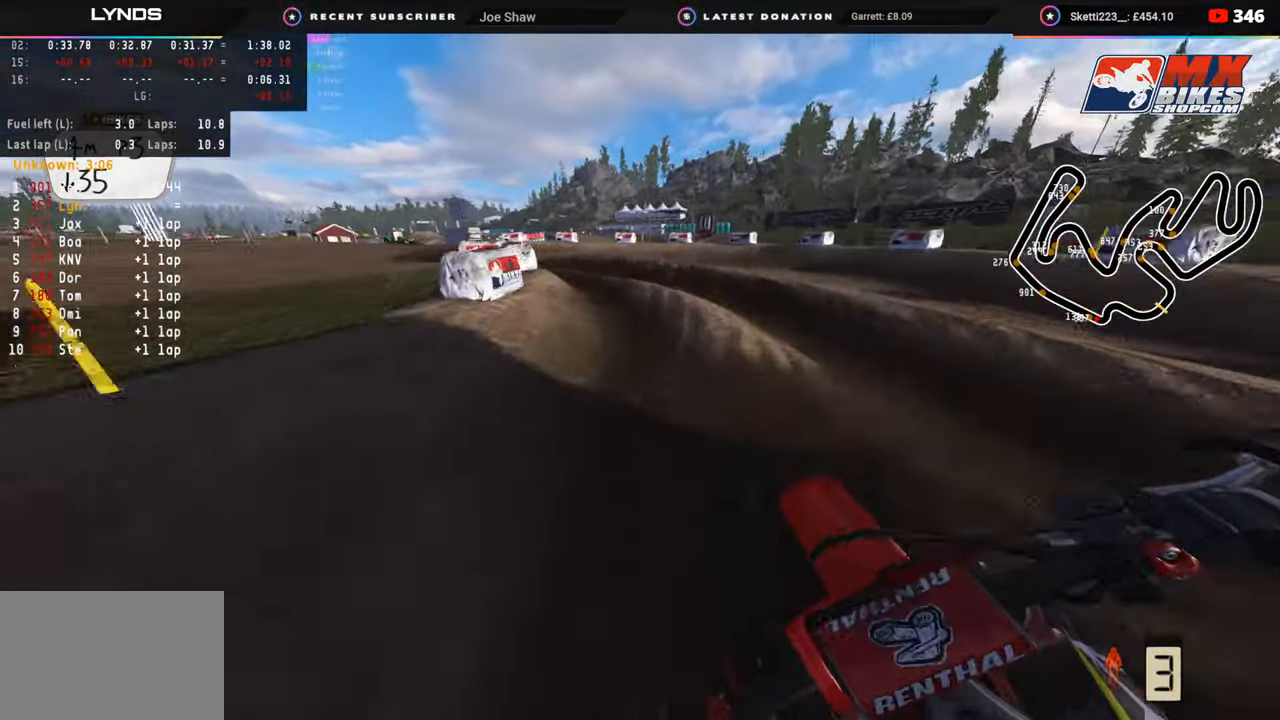
{"buttons": ["R2"], "left_stick": "down-left", "right_stick": "up", "events": [[117, "R2", "up"], [167, "R2", "down"], [233, "R2", "up"], [300, "R2", "down"], [400, "right_stick", "up"]]}
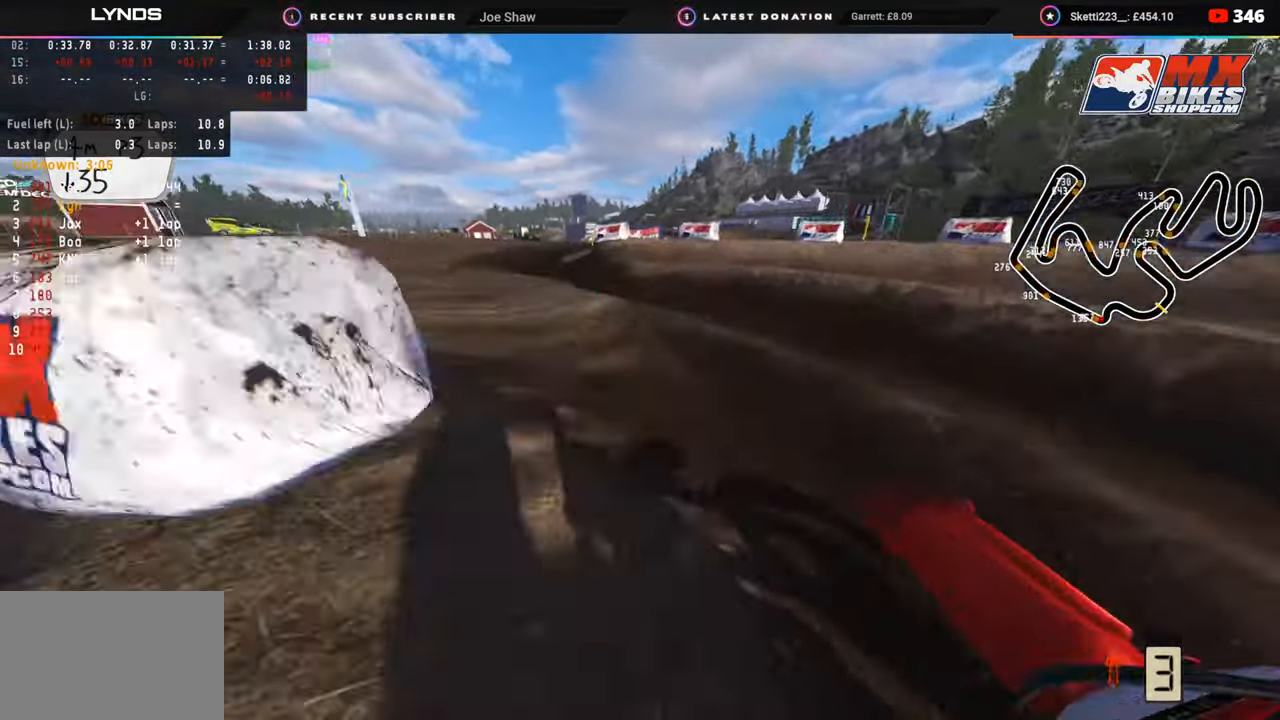
{"buttons": [], "left_stick": "up-right", "right_stick": "center", "events": [[117, "left_stick", "center"], [233, "left_stick", "up"], [267, "R2", "up"], [317, "right_stick", "center"], [367, "left_stick", "up-right"]]}
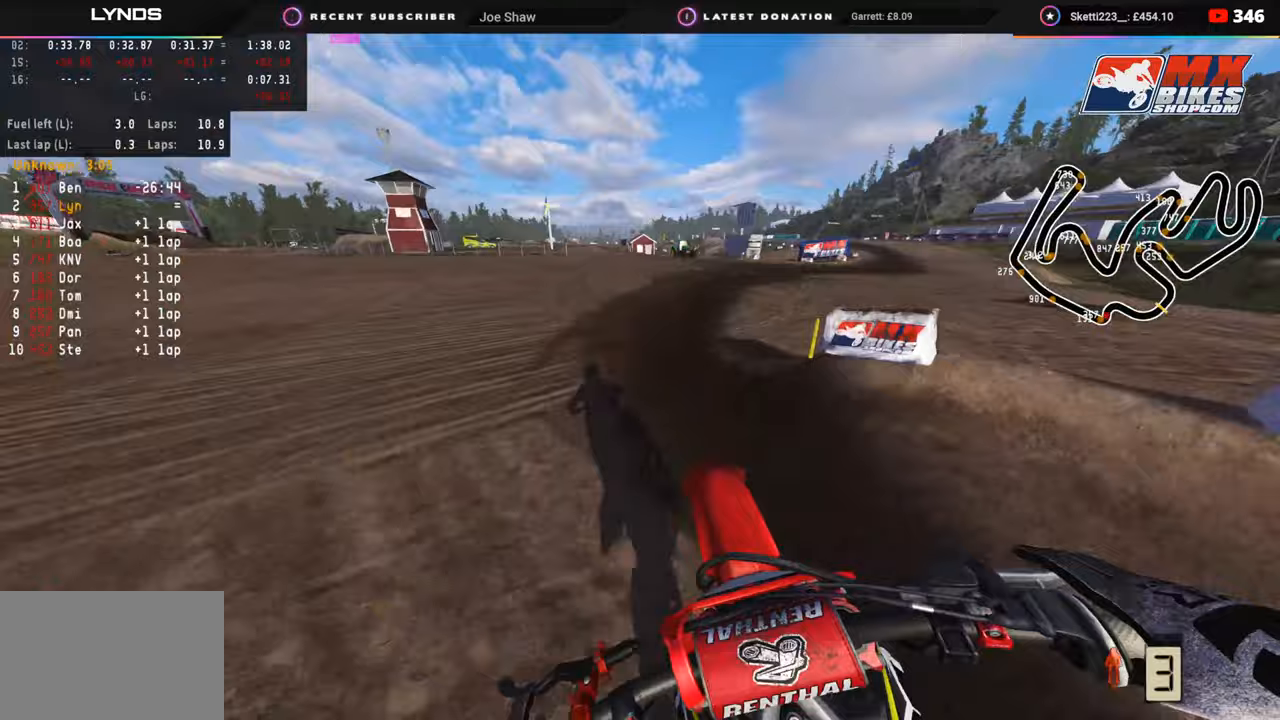
{"buttons": ["R2", "R3"], "left_stick": "right", "right_stick": "up-left", "events": [[133, "right_stick", "up"], [150, "left_stick", "right"], [167, "R2", "down"], [333, "right_stick", "up-left"], [483, "R3", "down"]]}
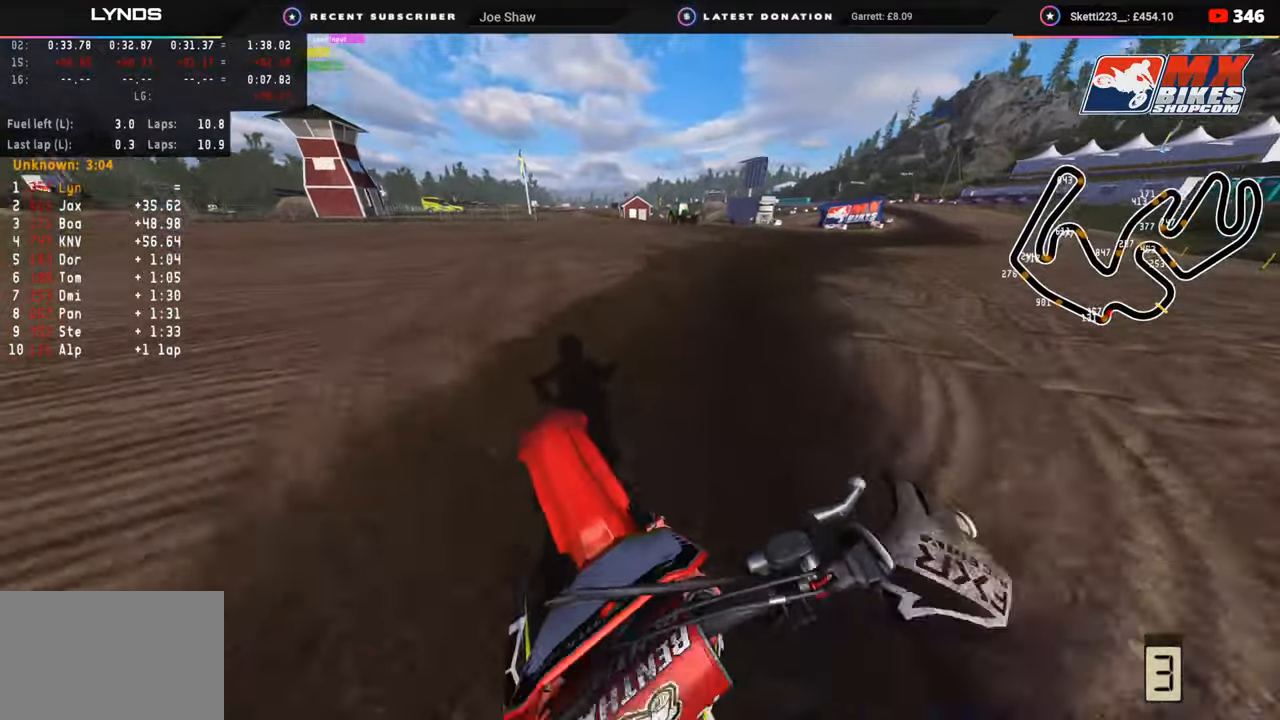
{"buttons": ["R2", "R3"], "left_stick": "up-right", "right_stick": "up-left", "events": [[67, "left_stick", "up-right"]]}
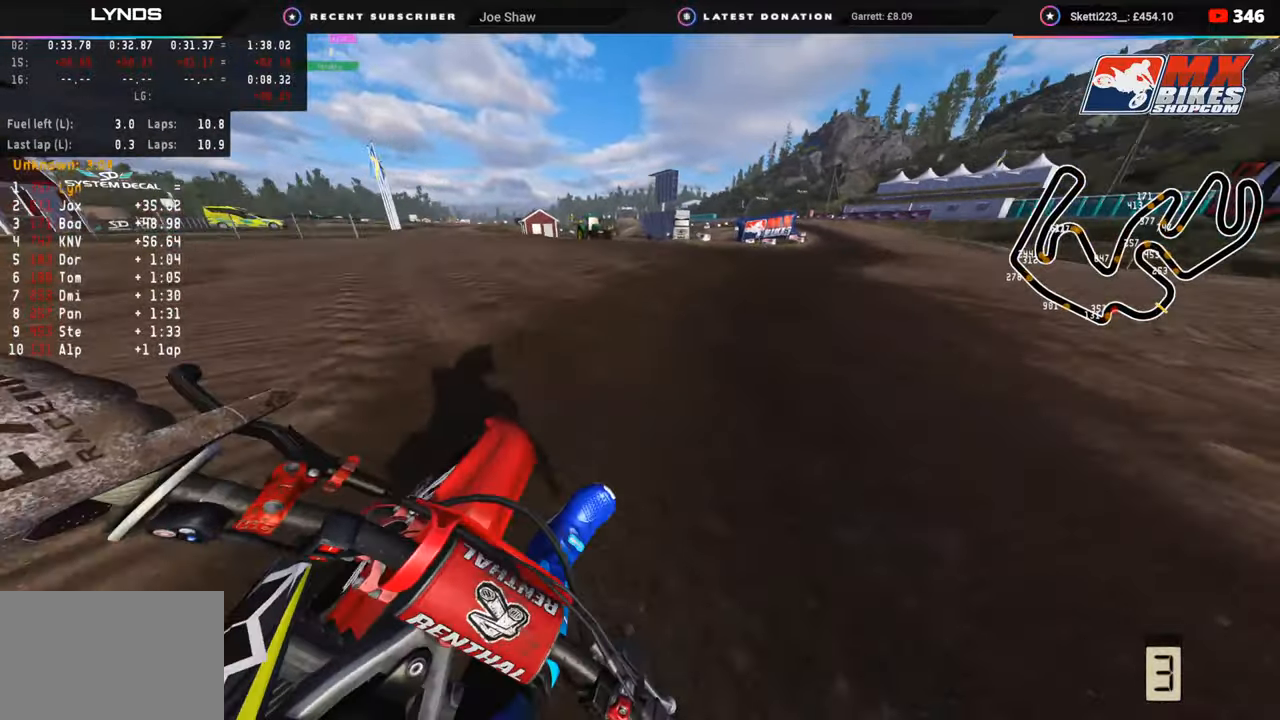
{"buttons": ["R2", "R3"], "left_stick": "up-right", "right_stick": "up-left", "events": []}
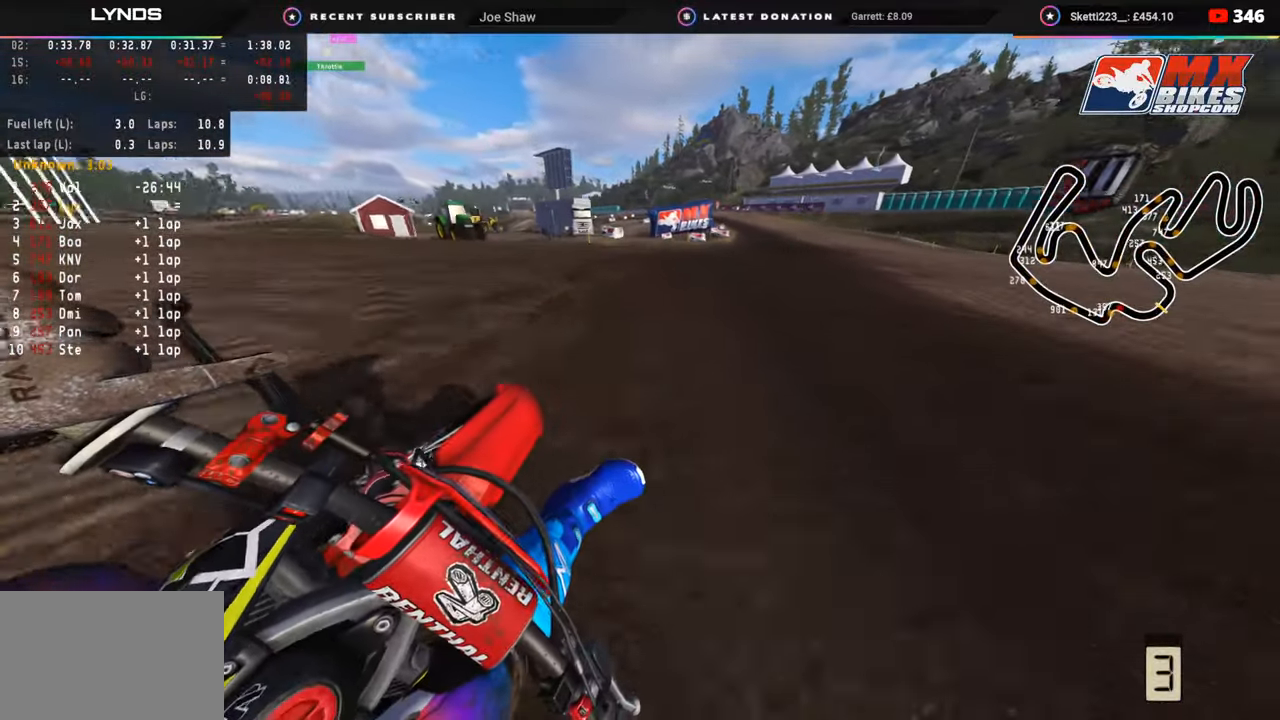
{"buttons": ["R2", "R3"], "left_stick": "up-right", "right_stick": "up-left", "events": []}
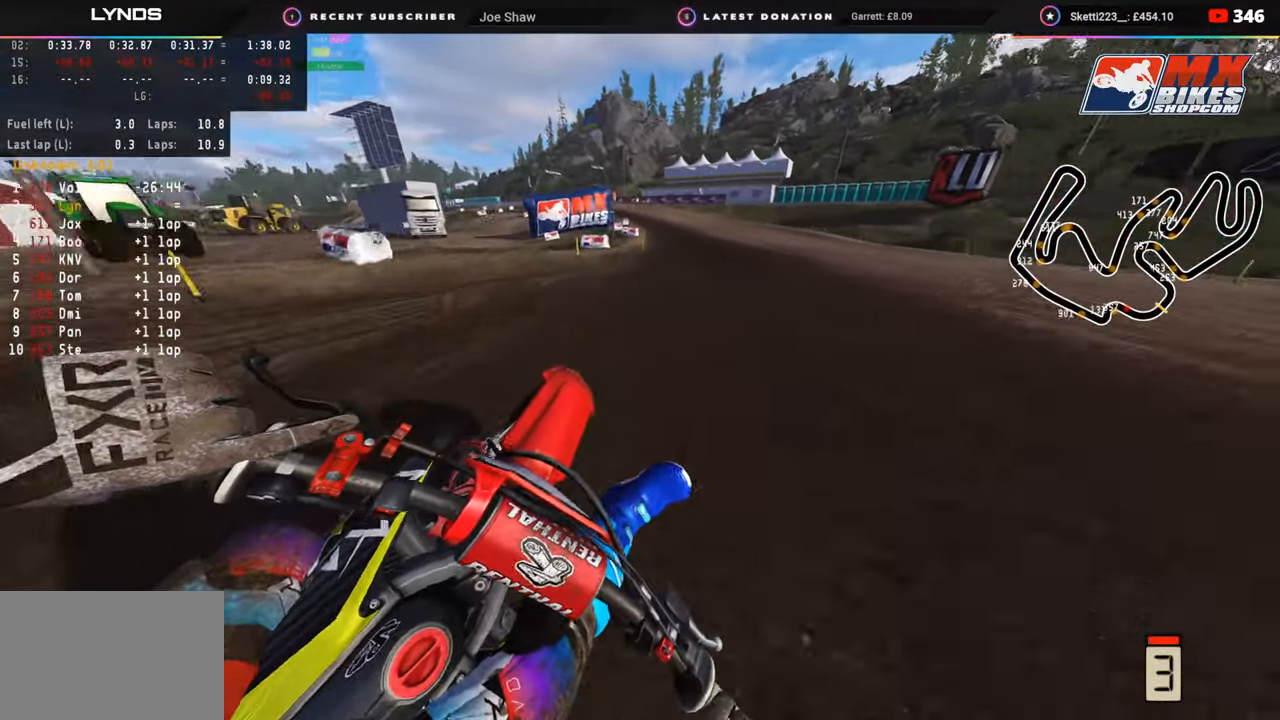
{"buttons": ["R2", "R3"], "left_stick": "down", "right_stick": "up-left", "events": [[117, "left_stick", "center"], [350, "left_stick", "down"]]}
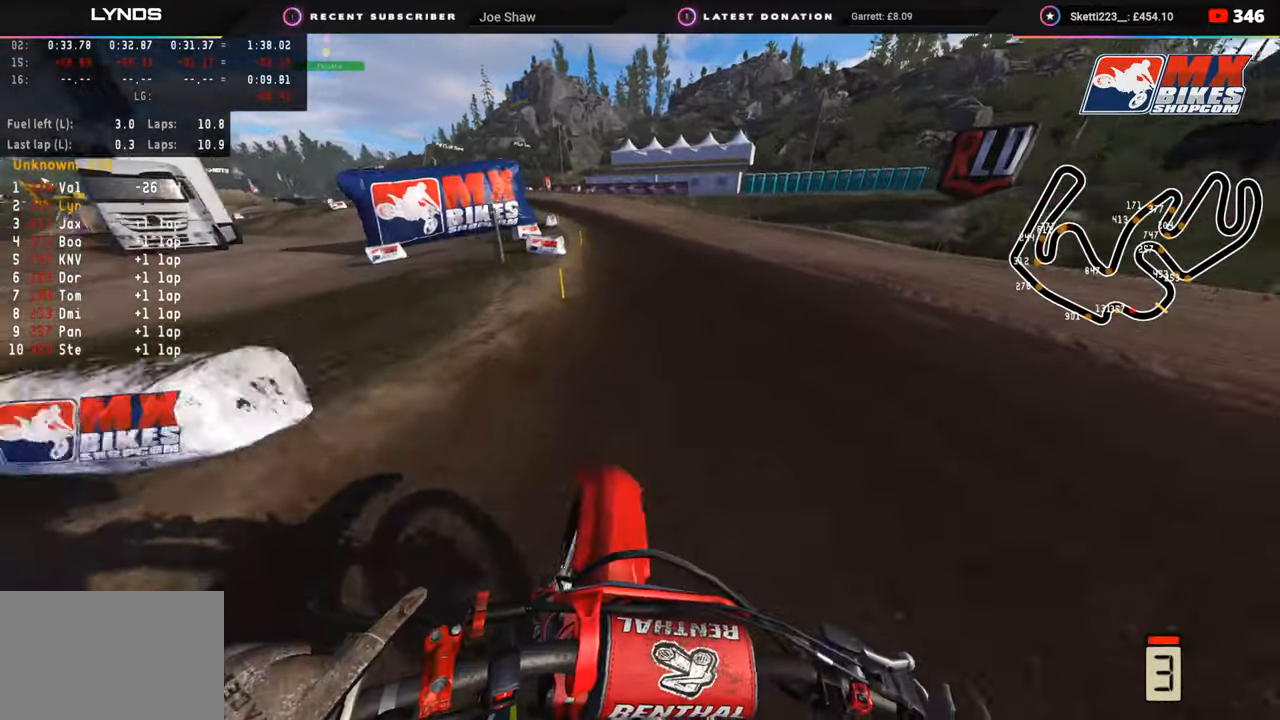
{"buttons": ["R2", "R3"], "left_stick": "down-left", "right_stick": "left", "events": [[50, "left_stick", "down-left"], [217, "TOUCHPAD", "down"], [283, "right_stick", "left"], [317, "TOUCHPAD", "up"]]}
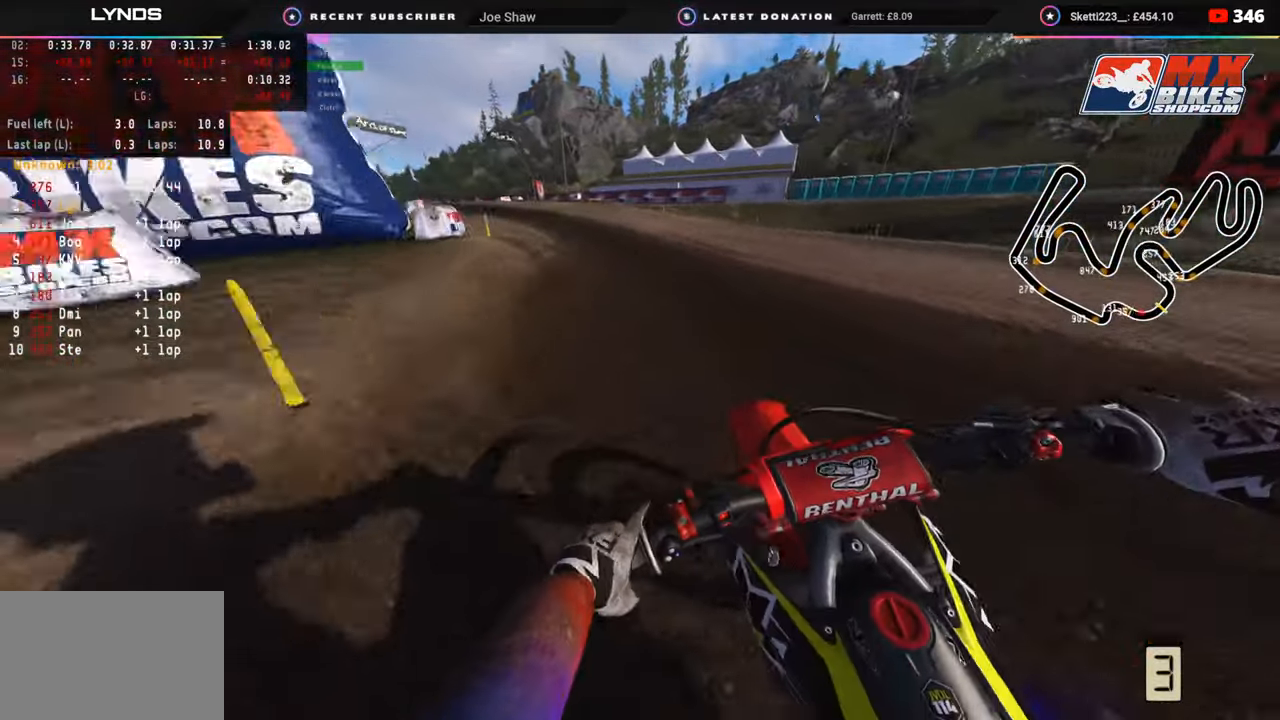
{"buttons": ["R2", "R3"], "left_stick": "down-left", "right_stick": "center", "events": [[367, "right_stick", "center"]]}
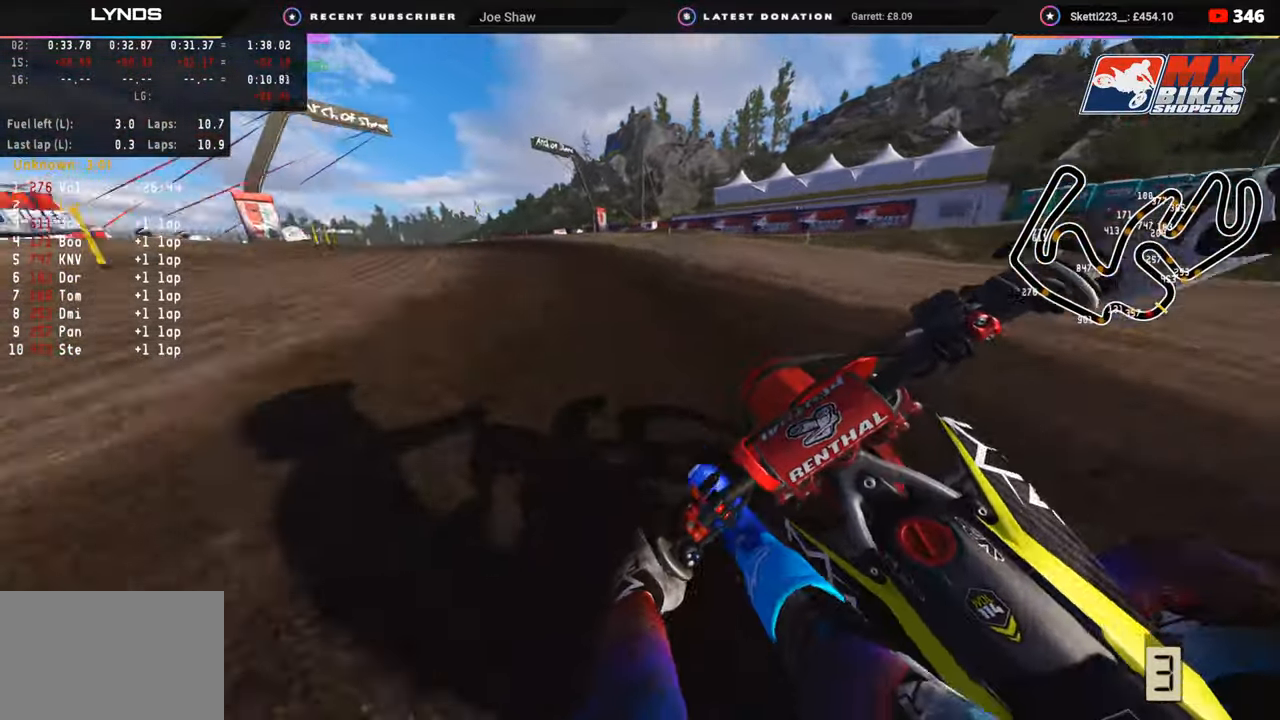
{"buttons": ["R2", "R3"], "left_stick": "down-left", "right_stick": "center", "events": []}
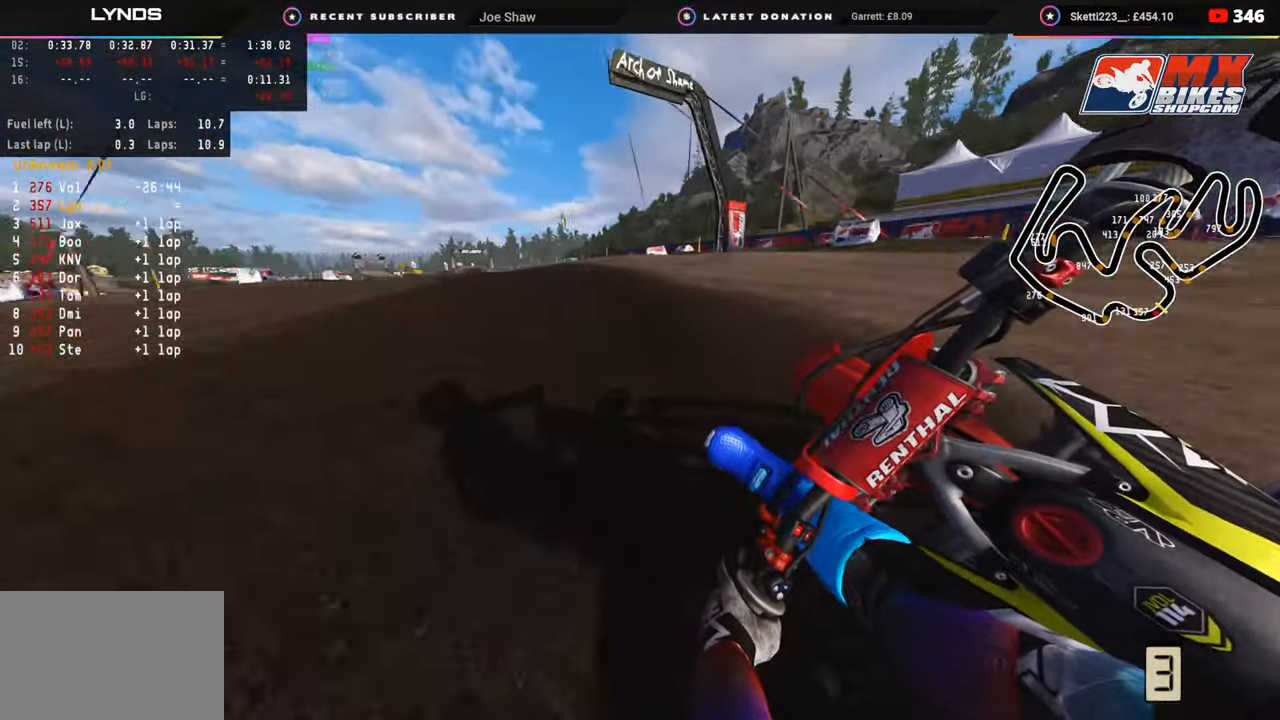
{"buttons": ["R2", "R3"], "left_stick": "down-left", "right_stick": "center", "events": []}
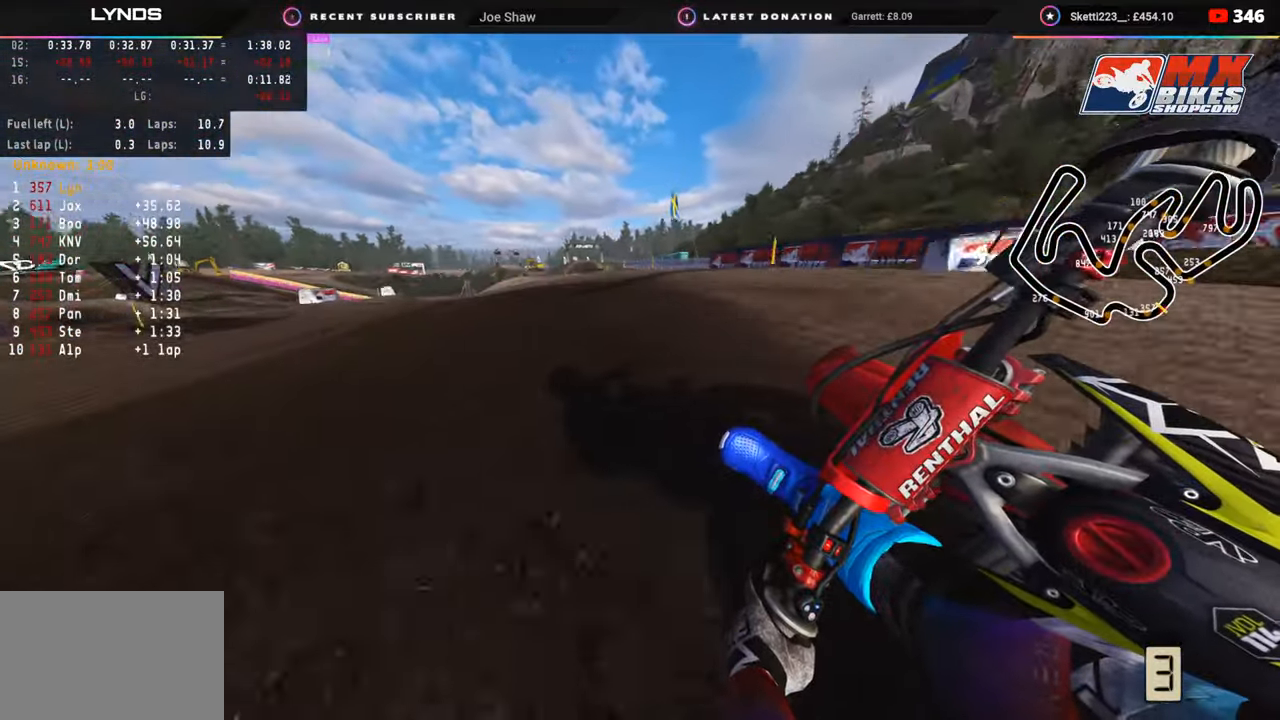
{"buttons": ["R3"], "left_stick": "down-left", "right_stick": "down-right", "events": [[200, "R2", "up"], [217, "right_stick", "down"], [467, "right_stick", "down-right"]]}
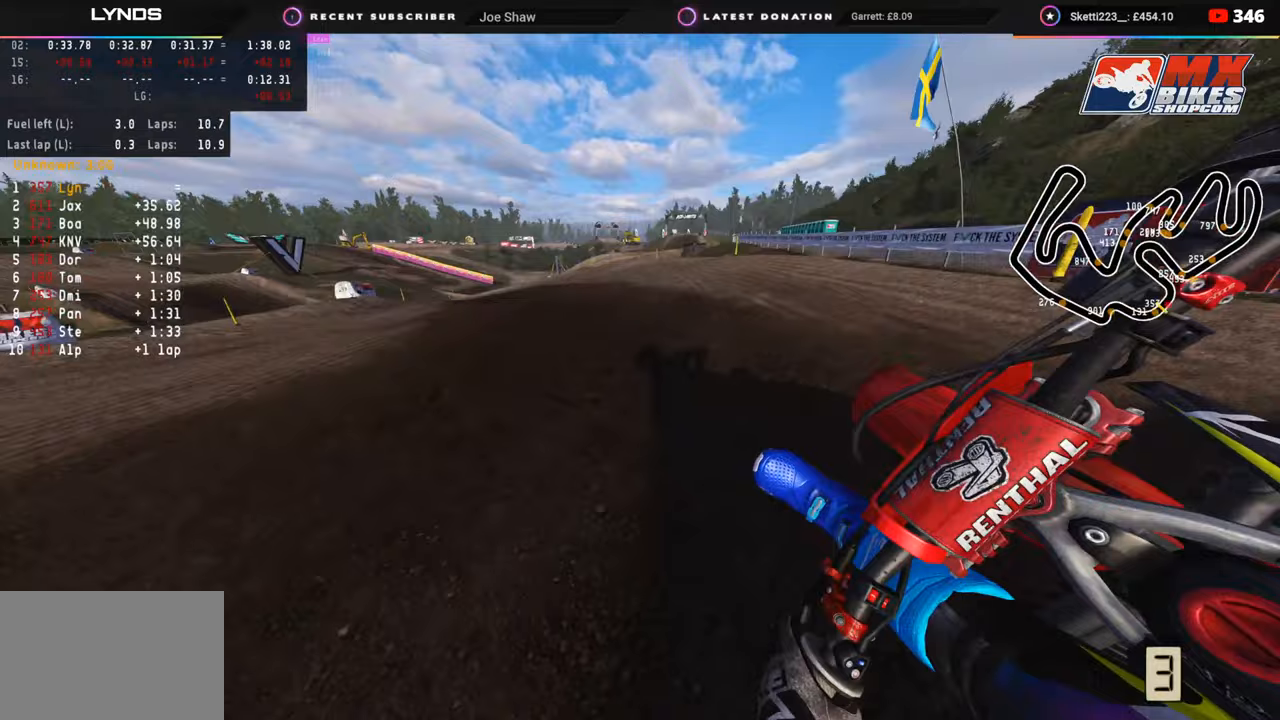
{"buttons": ["R2", "R3"], "left_stick": "down-left", "right_stick": "down-right", "events": [[117, "R2", "down"], [250, "R2", "up"], [383, "R2", "down"]]}
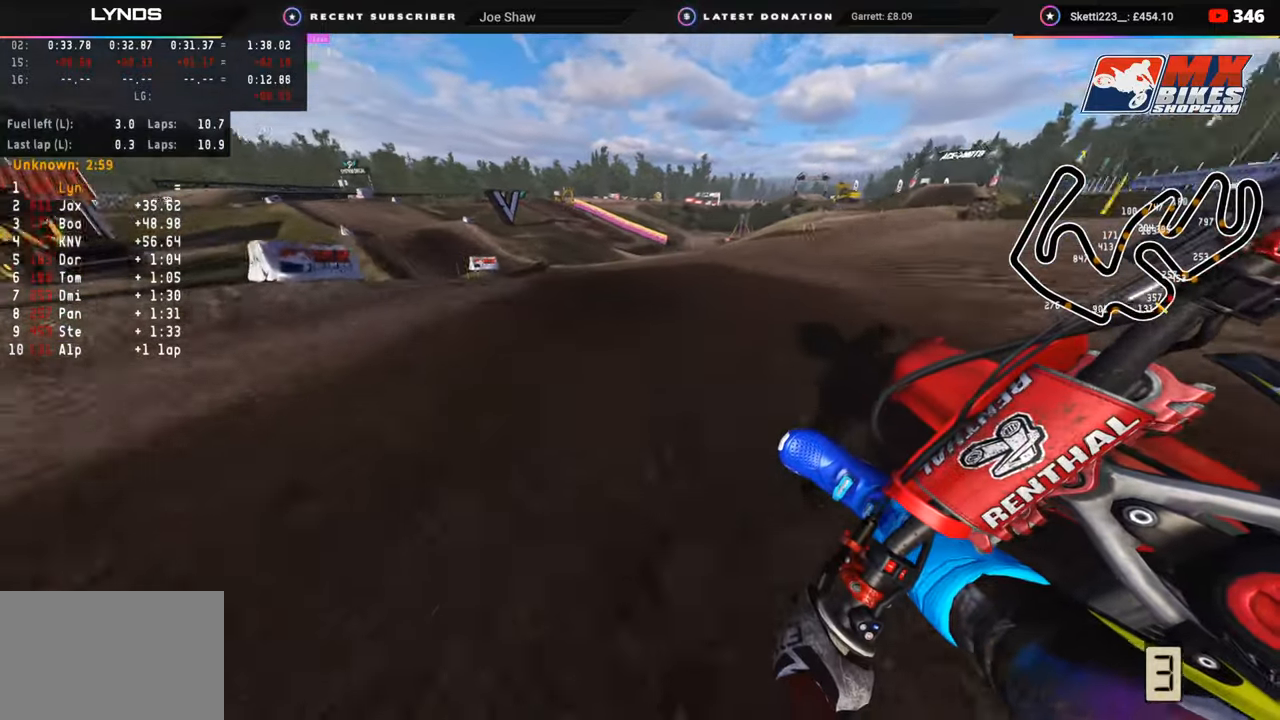
{"buttons": ["R2", "R3"], "left_stick": "down-left", "right_stick": "down-right", "events": [[200, "R2", "up"], [300, "R2", "down"]]}
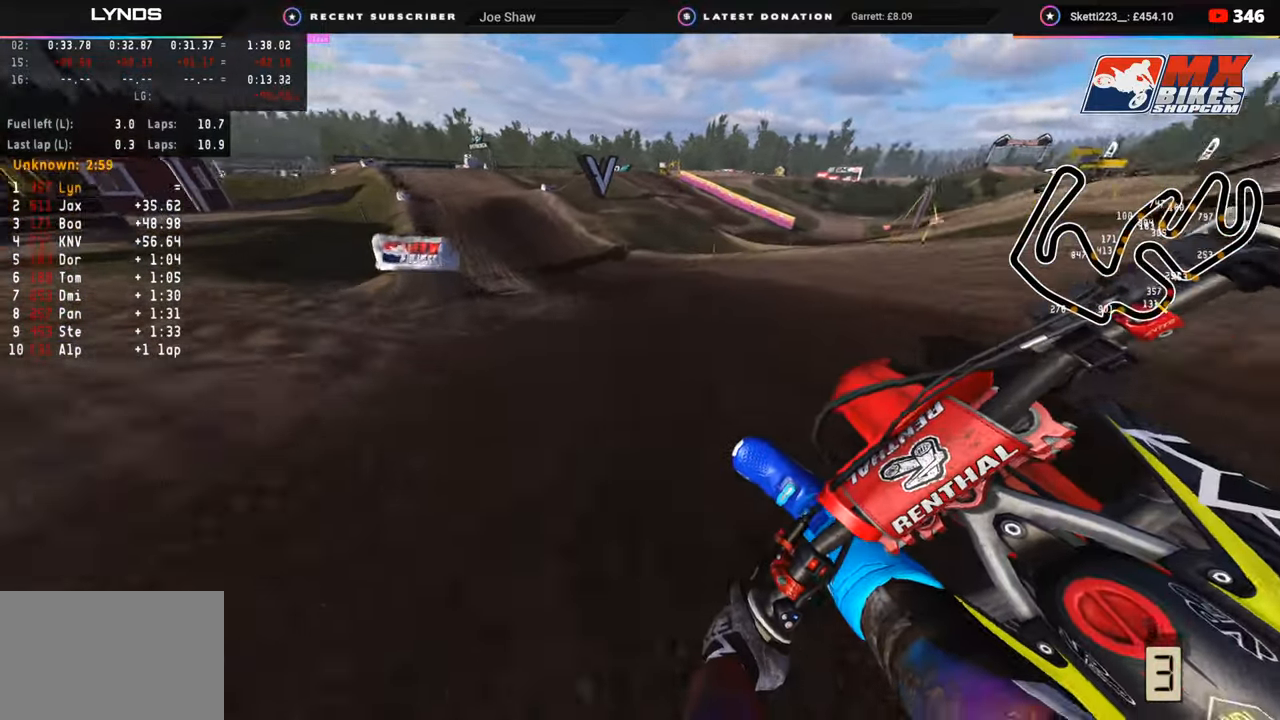
{"buttons": ["R2"], "left_stick": "right", "right_stick": "up-right", "events": [[267, "left_stick", "down-right"], [317, "left_stick", "right"], [333, "R3", "up"], [333, "right_stick", "right"], [467, "right_stick", "up-right"]]}
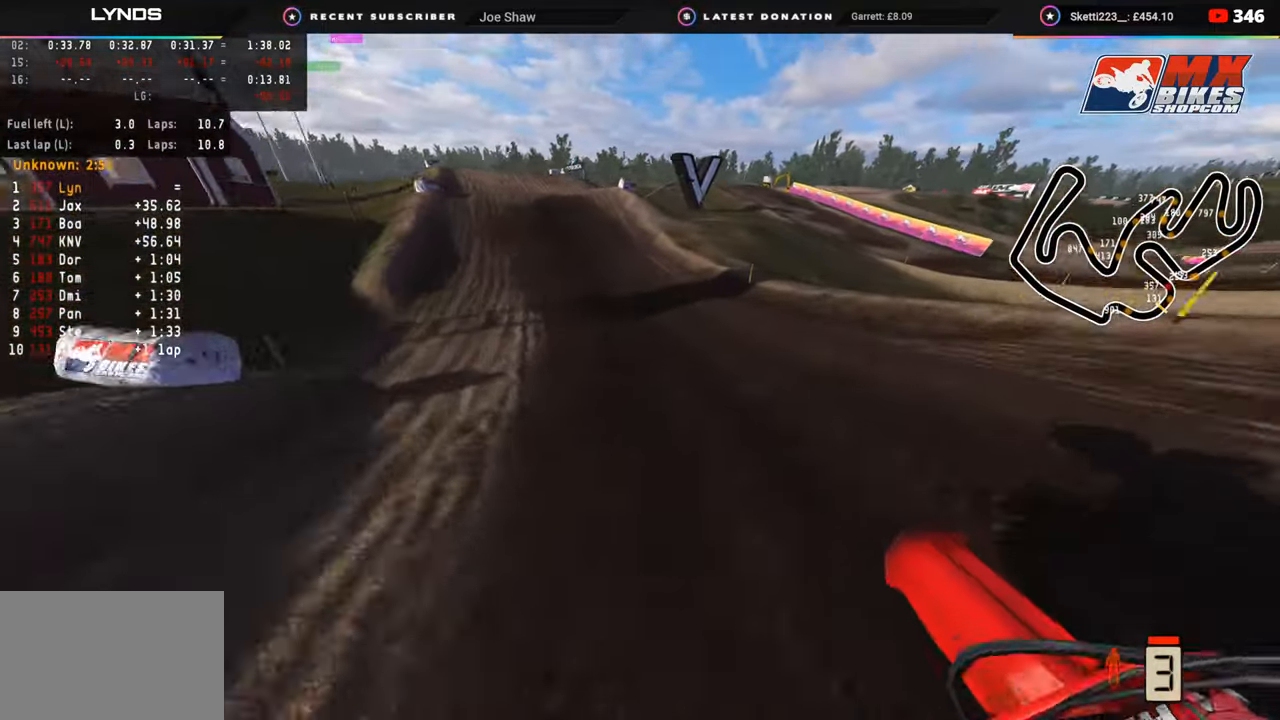
{"buttons": ["R2"], "left_stick": "center", "right_stick": "center", "events": [[67, "left_stick", "center"], [183, "left_stick", "left"], [233, "right_stick", "center"], [350, "left_stick", "center"]]}
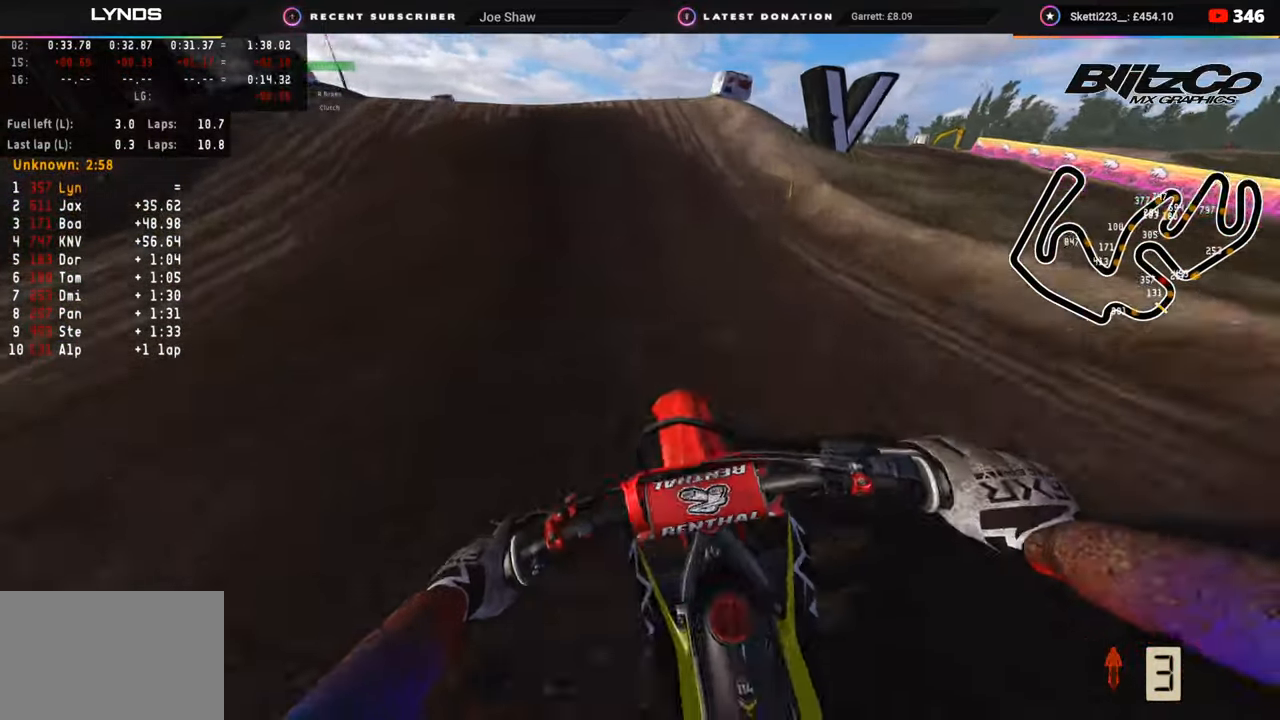
{"buttons": [], "left_stick": "up-right", "right_stick": "down-right", "events": [[167, "right_stick", "up"], [217, "left_stick", "left"], [267, "R3", "down"], [317, "R2", "up"], [350, "right_stick", "center"], [417, "R2", "down"], [467, "left_stick", "up-right"], [500, "R2", "up"], [500, "R3", "up"], [500, "right_stick", "down-right"]]}
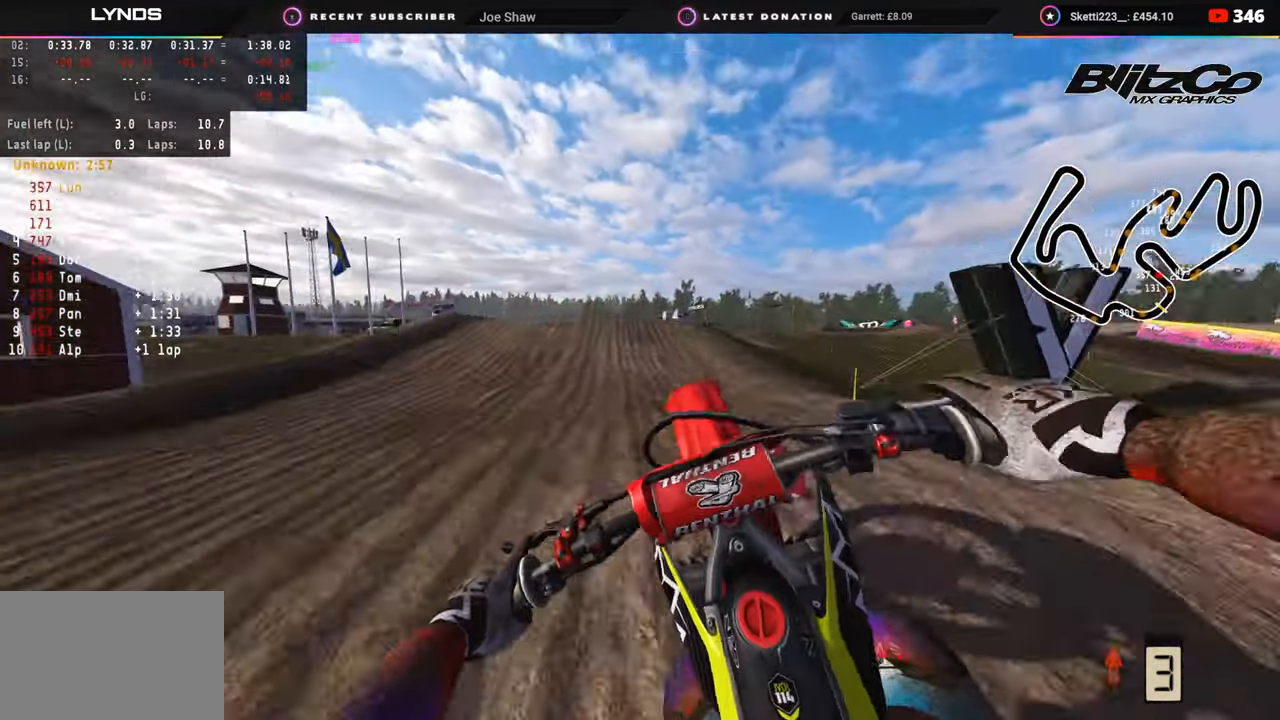
{"buttons": [], "left_stick": "right", "right_stick": "up-right", "events": [[50, "left_stick", "right"], [333, "right_stick", "right"], [500, "right_stick", "up-right"]]}
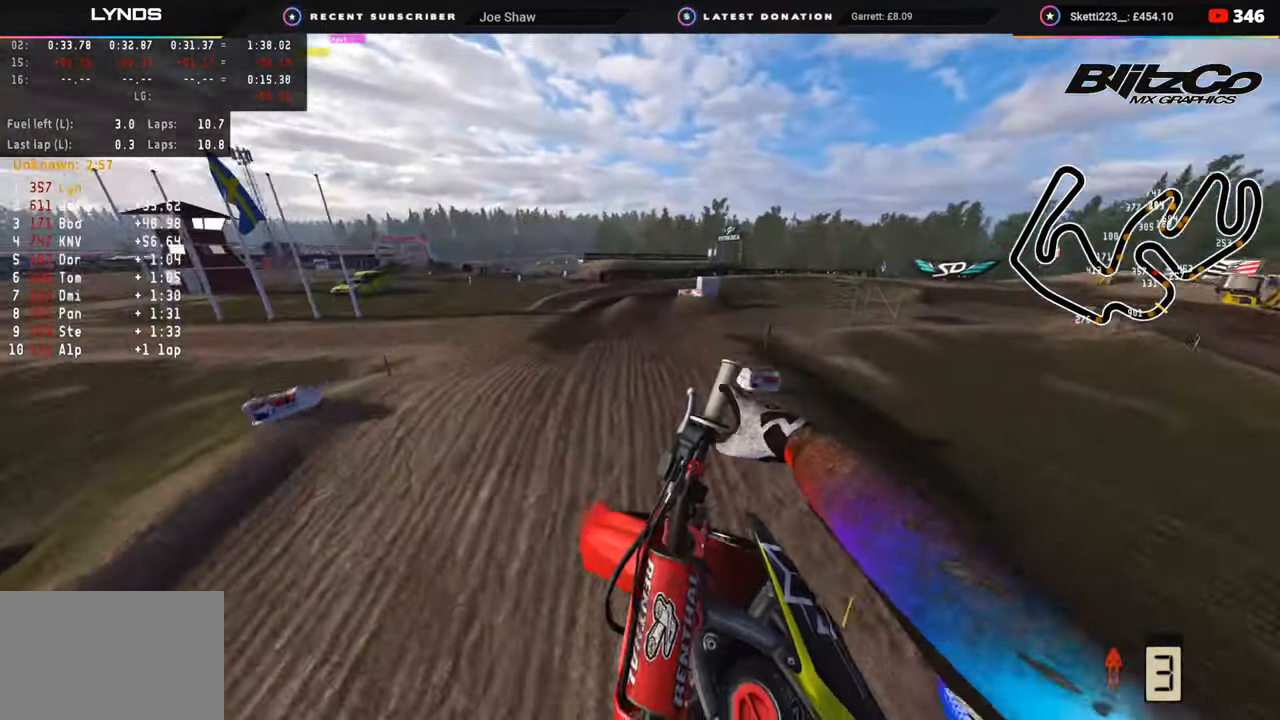
{"buttons": ["R2"], "left_stick": "center", "right_stick": "up", "events": [[50, "R2", "down"], [233, "right_stick", "up"], [433, "left_stick", "center"]]}
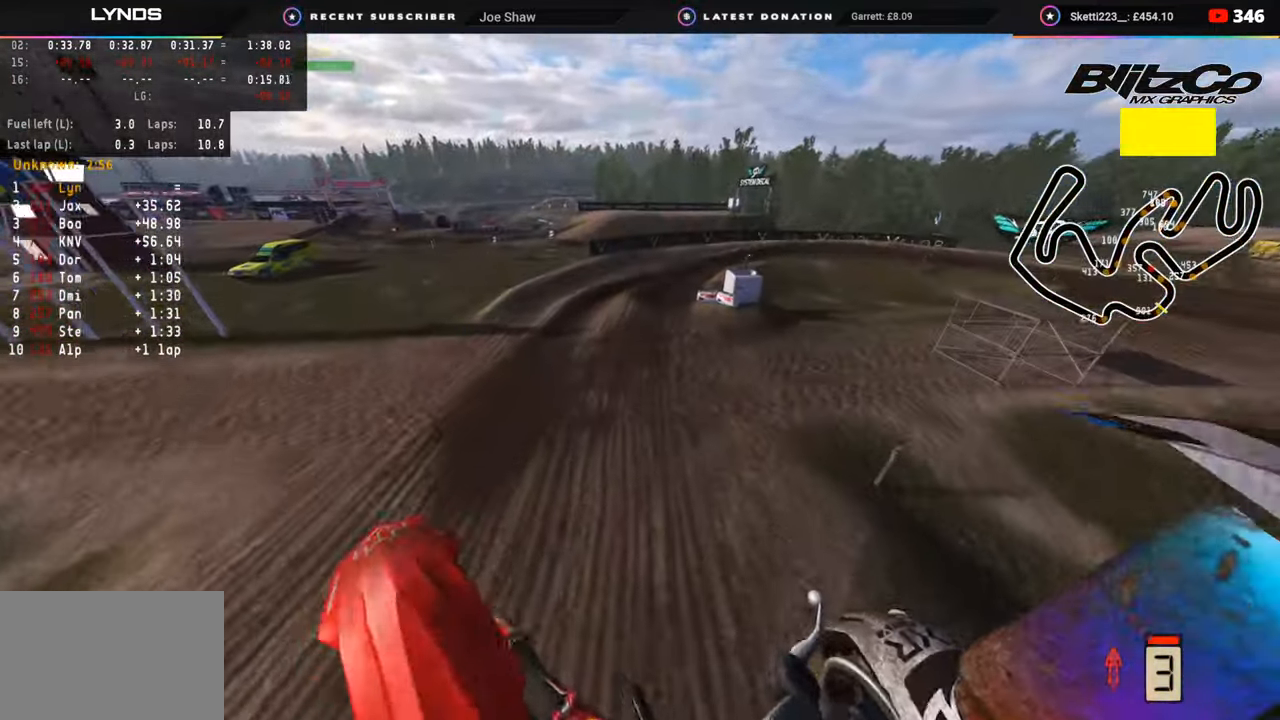
{"buttons": [], "left_stick": "up-left", "right_stick": "center", "events": [[317, "left_stick", "left"], [383, "left_stick", "up-left"], [467, "right_stick", "center"], [483, "R2", "up"]]}
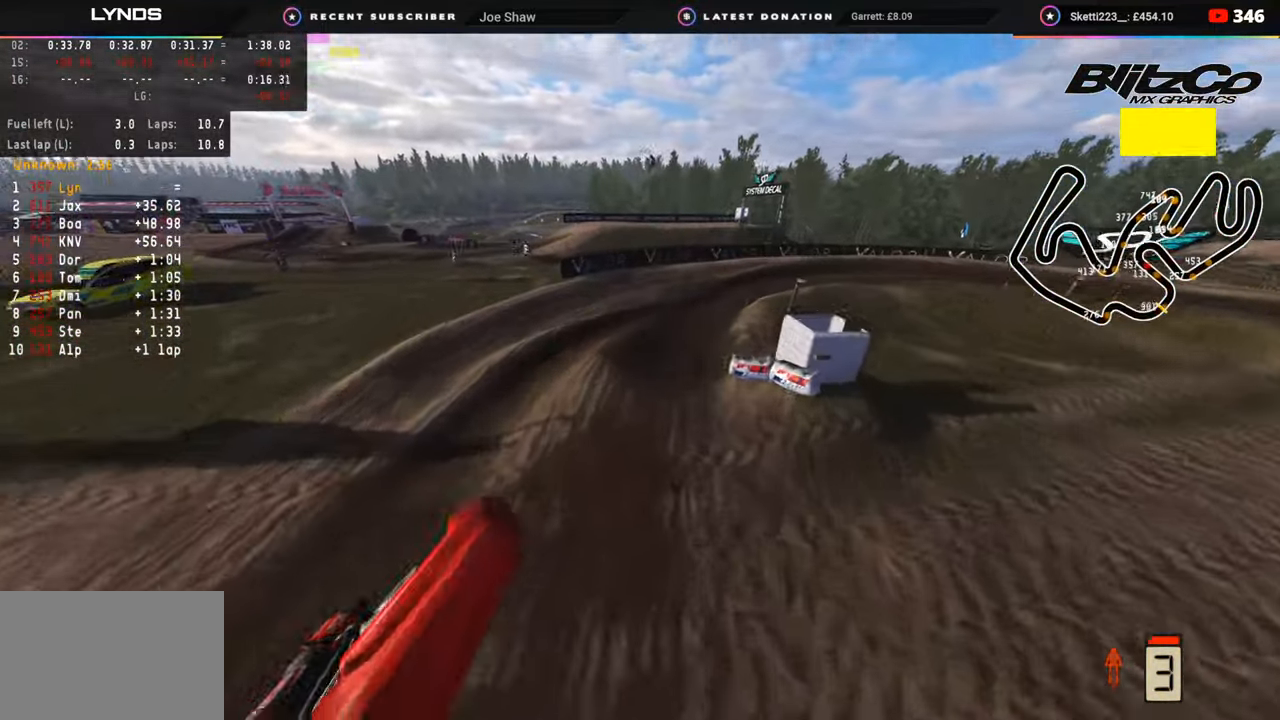
{"buttons": ["R2"], "left_stick": "up", "right_stick": "down", "events": [[217, "left_stick", "up"], [367, "right_stick", "down"], [417, "R2", "down"], [417, "R3", "down"], [500, "R3", "up"]]}
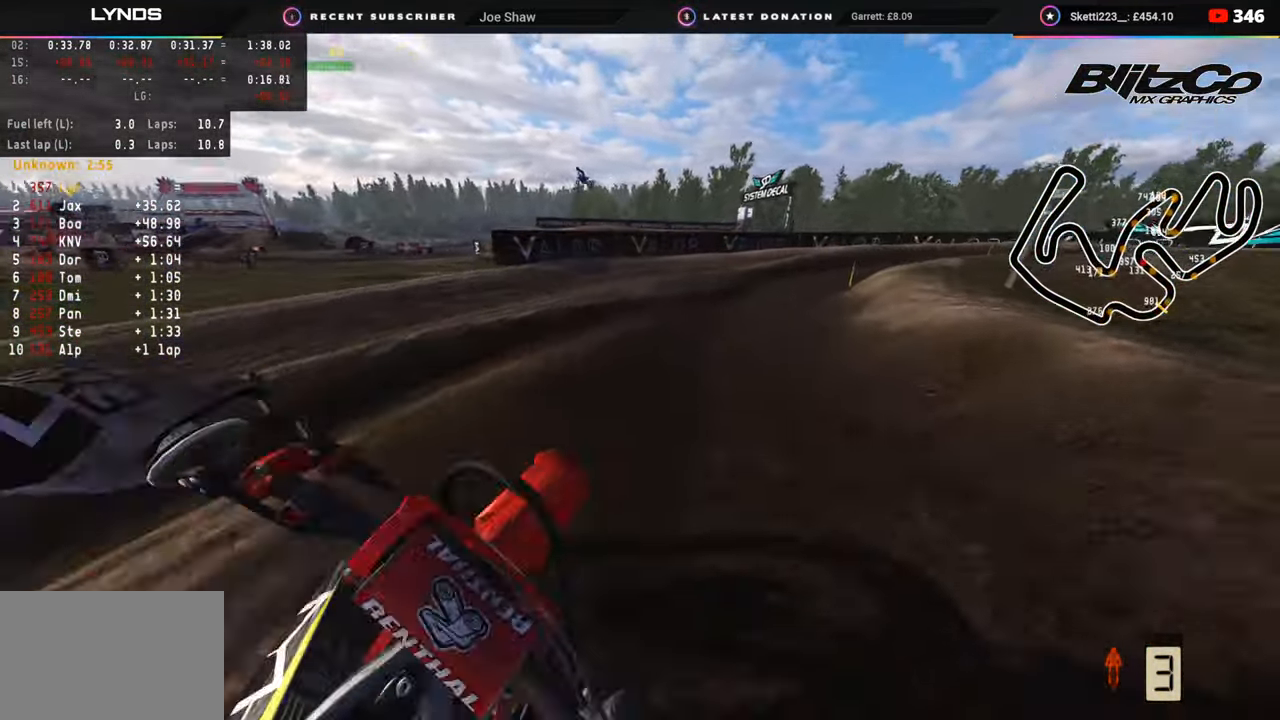
{"buttons": [], "left_stick": "up-right", "right_stick": "center", "events": [[17, "right_stick", "center"], [83, "R2", "up"], [83, "left_stick", "up-right"], [333, "R2", "down"], [483, "R2", "up"]]}
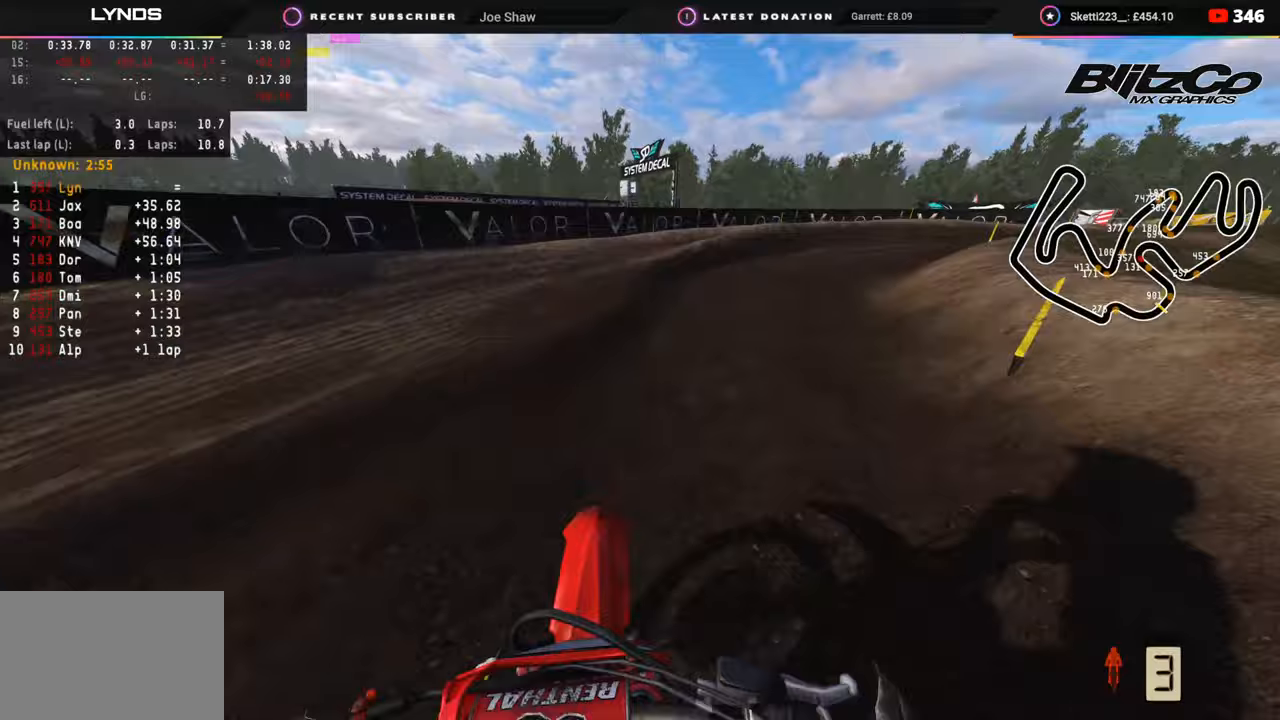
{"buttons": ["R2"], "left_stick": "up-right", "right_stick": "up", "events": [[33, "left_stick", "up"], [100, "R3", "down"], [133, "R2", "down"], [133, "left_stick", "up-right"], [350, "right_stick", "up"], [400, "R3", "up"]]}
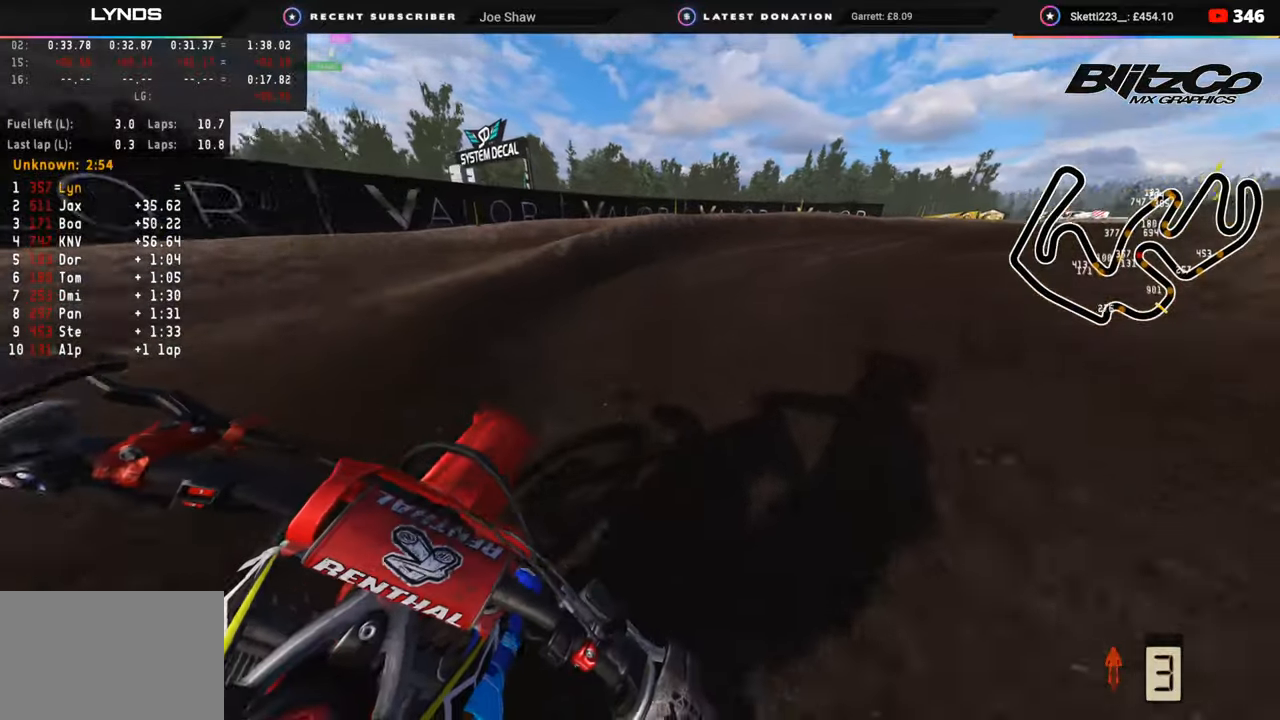
{"buttons": ["R2"], "left_stick": "up-right", "right_stick": "up-left", "events": [[267, "right_stick", "up-left"]]}
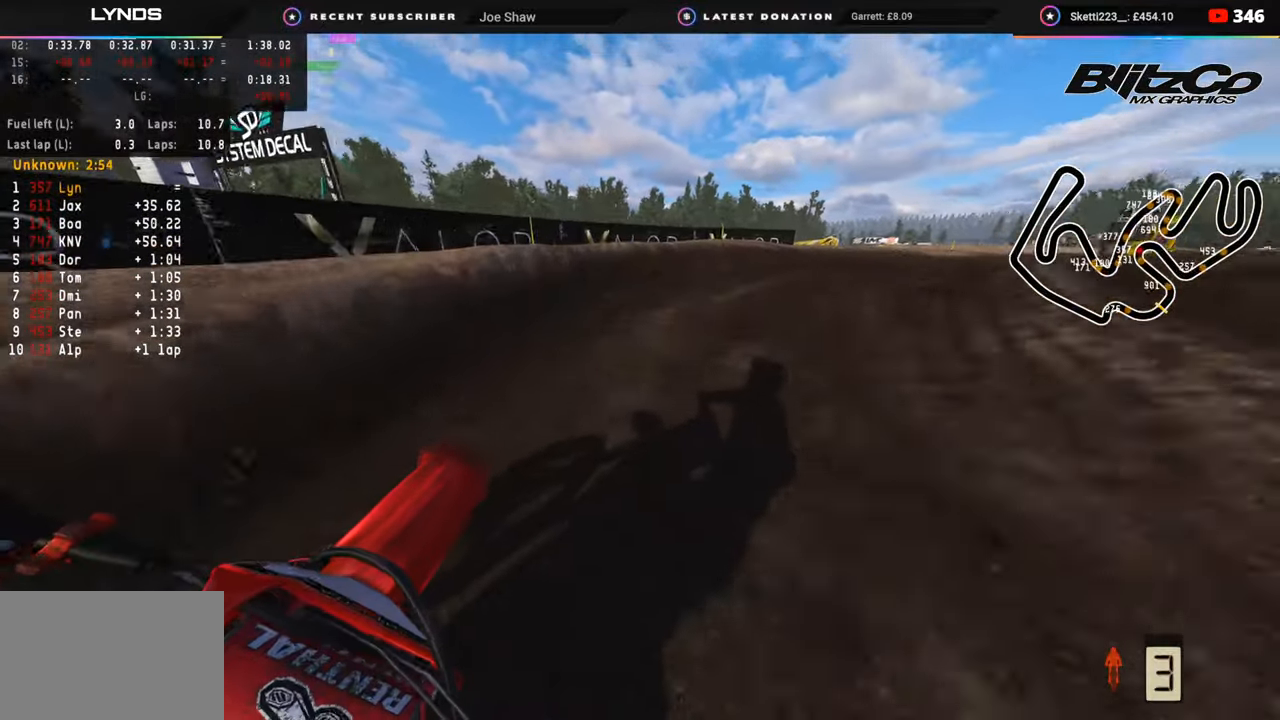
{"buttons": ["R2"], "left_stick": "up-right", "right_stick": "up-left", "events": []}
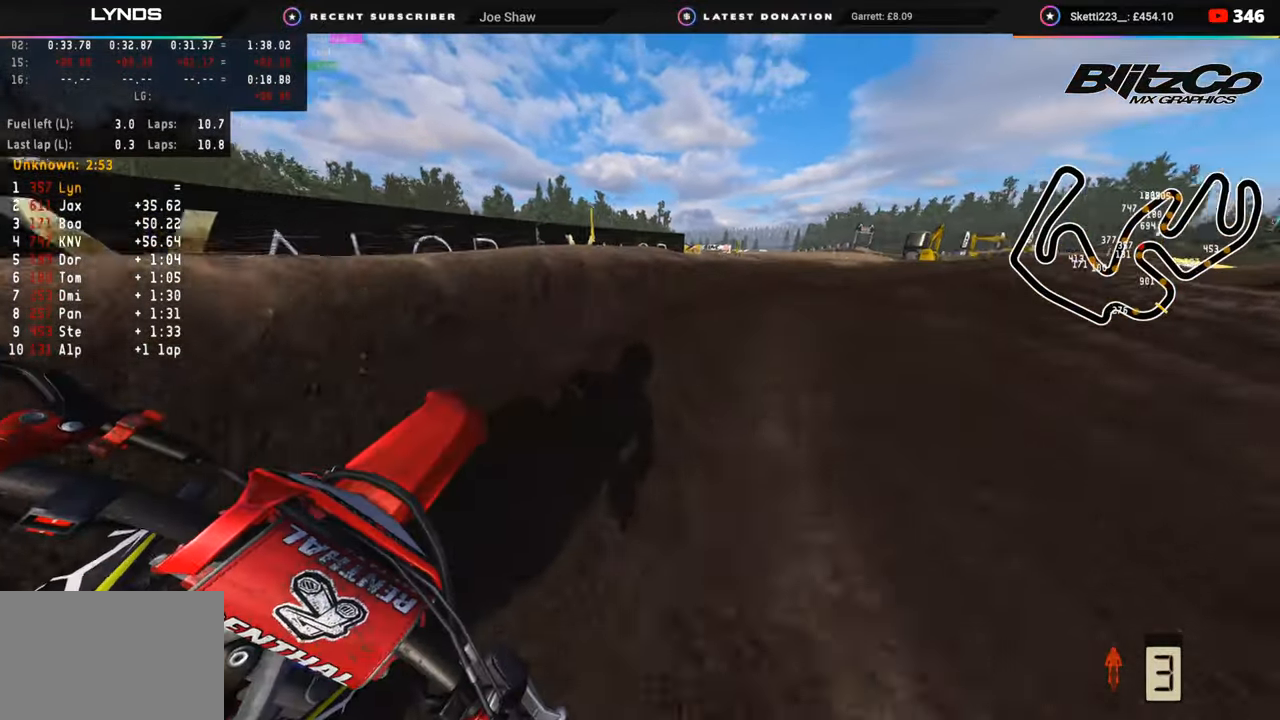
{"buttons": ["R2"], "left_stick": "up", "right_stick": "up-left", "events": [[317, "R2", "up"], [400, "left_stick", "up"], [450, "R2", "down"]]}
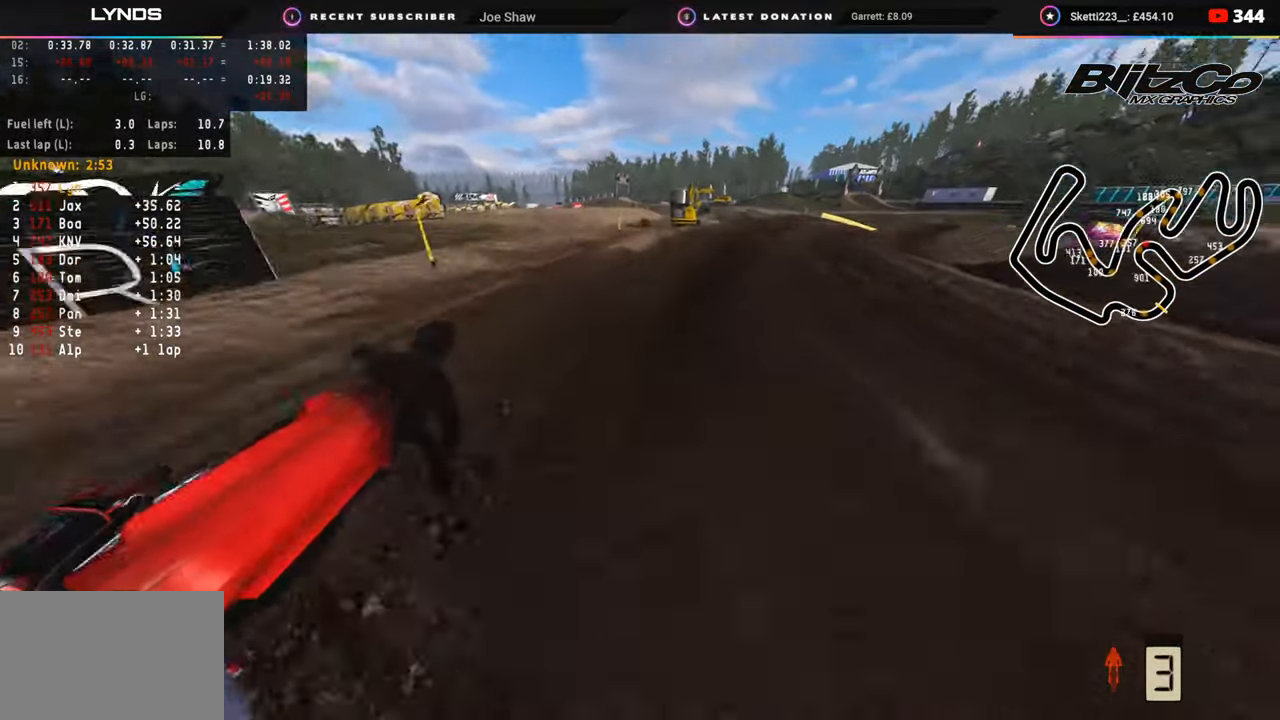
{"buttons": ["R2"], "left_stick": "up-right", "right_stick": "up-left", "events": [[67, "R2", "up"], [183, "R2", "down"], [200, "left_stick", "up-right"]]}
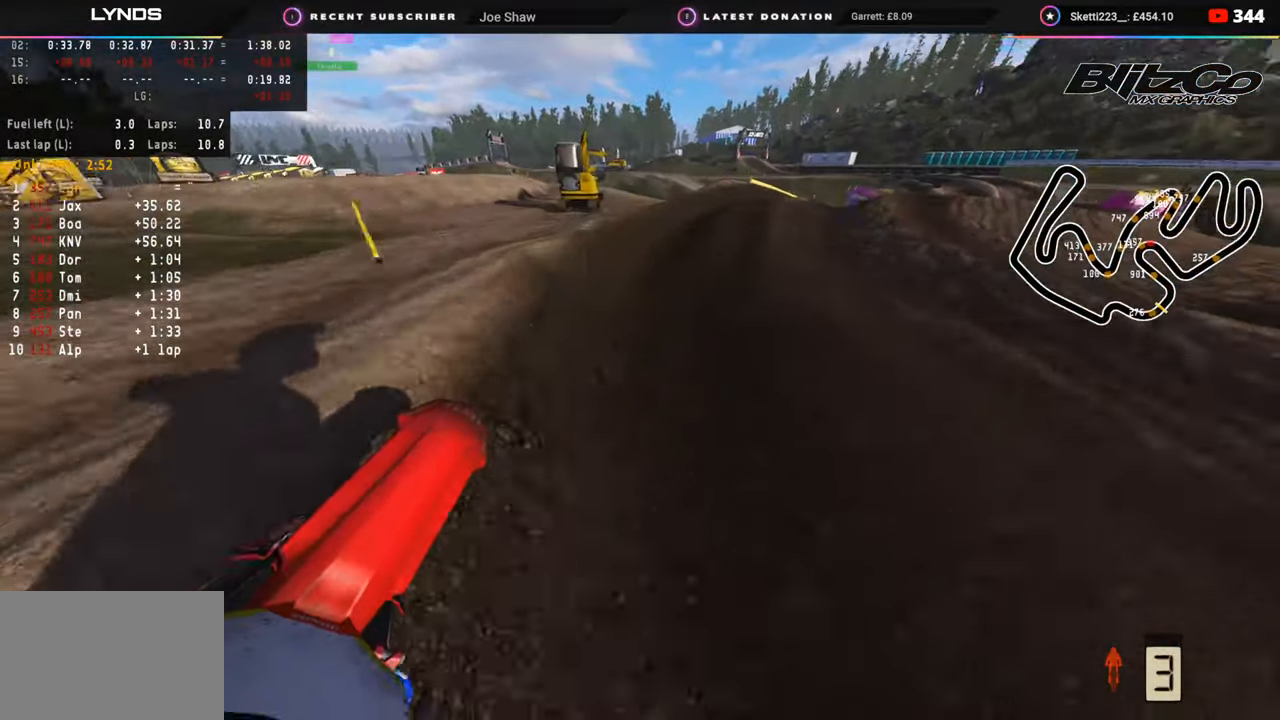
{"buttons": ["R2"], "left_stick": "up-right", "right_stick": "up-left", "events": []}